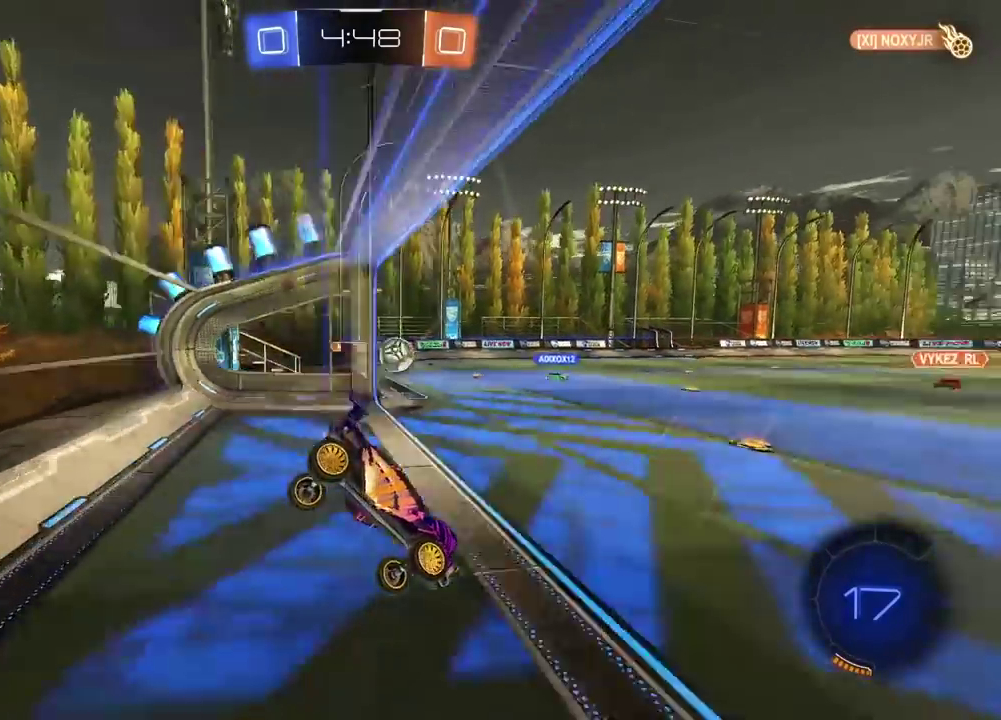
Gameplay with a controller (PlayStation layout); each line is a JSON object with the inputs held at the frame after it. "events" lists button and stick changes between this image and that frame as [ms after this image, input, new state], when the widget could be followed in between.
{"buttons": ["R2"], "left_stick": "left", "right_stick": "center", "events": [[250, "left_stick", "left"]]}
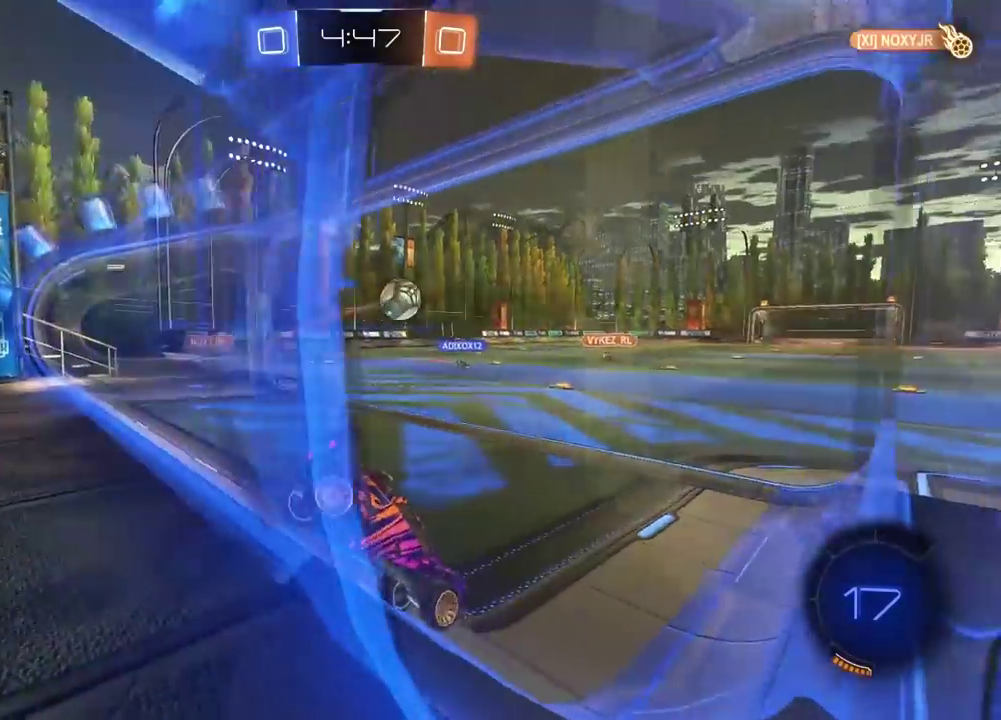
{"buttons": ["R2"], "left_stick": "center", "right_stick": "center", "events": [[383, "left_stick", "center"]]}
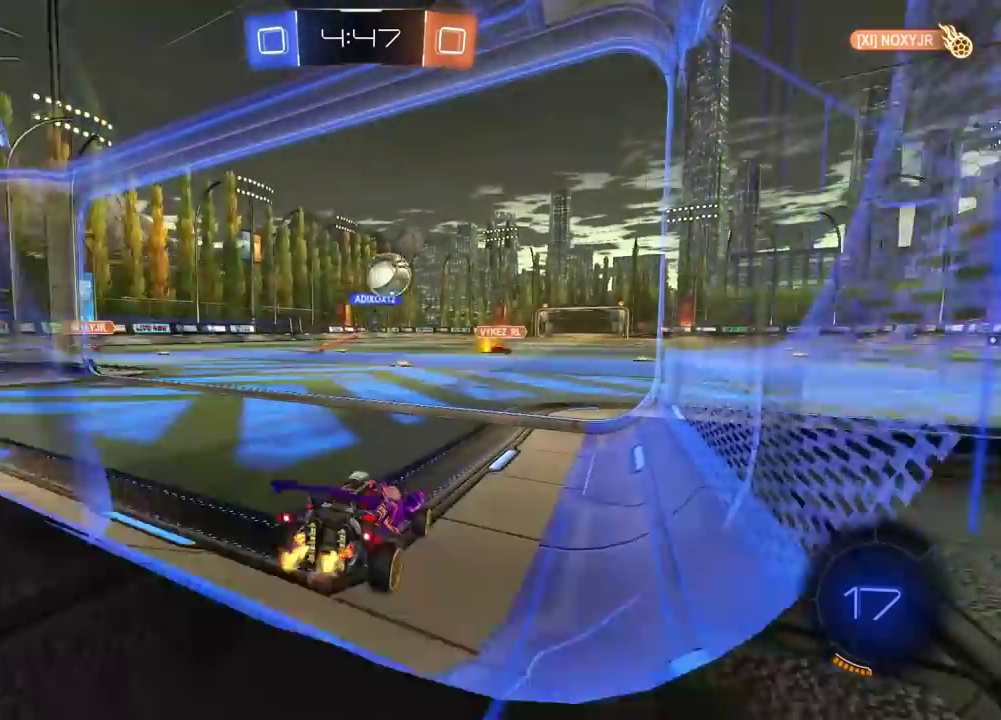
{"buttons": ["TRIANGLE", "R2"], "left_stick": "center", "right_stick": "center", "events": [[433, "TRIANGLE", "down"]]}
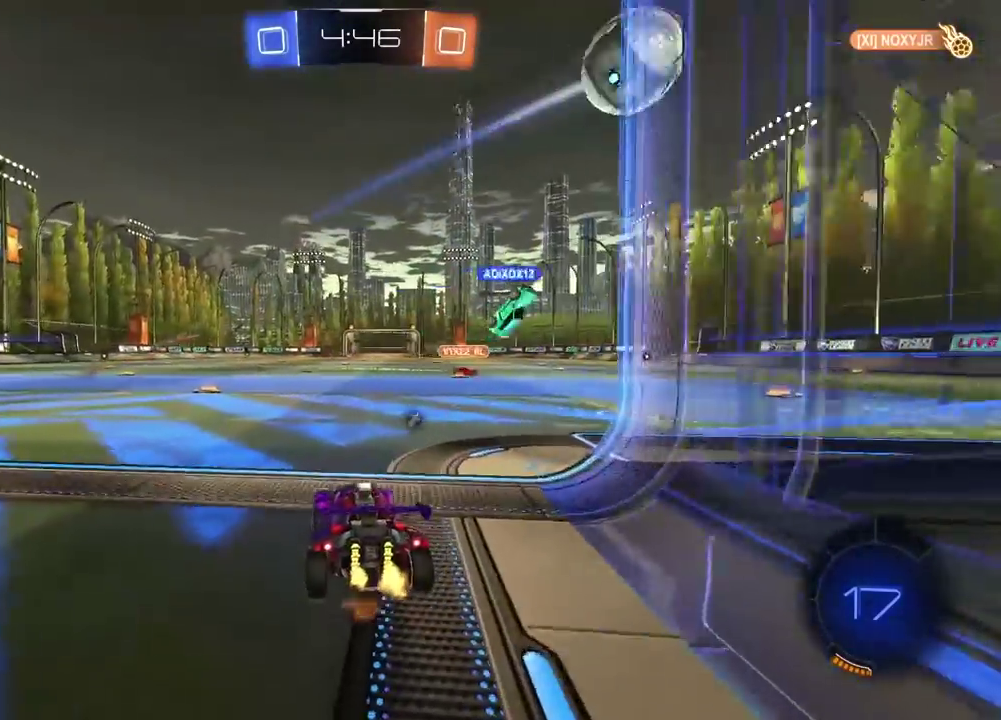
{"buttons": ["TRIANGLE", "R2"], "left_stick": "left", "right_stick": "center", "events": [[33, "TRIANGLE", "up"], [233, "left_stick", "left"], [350, "left_stick", "center"], [433, "TRIANGLE", "down"], [433, "left_stick", "left"]]}
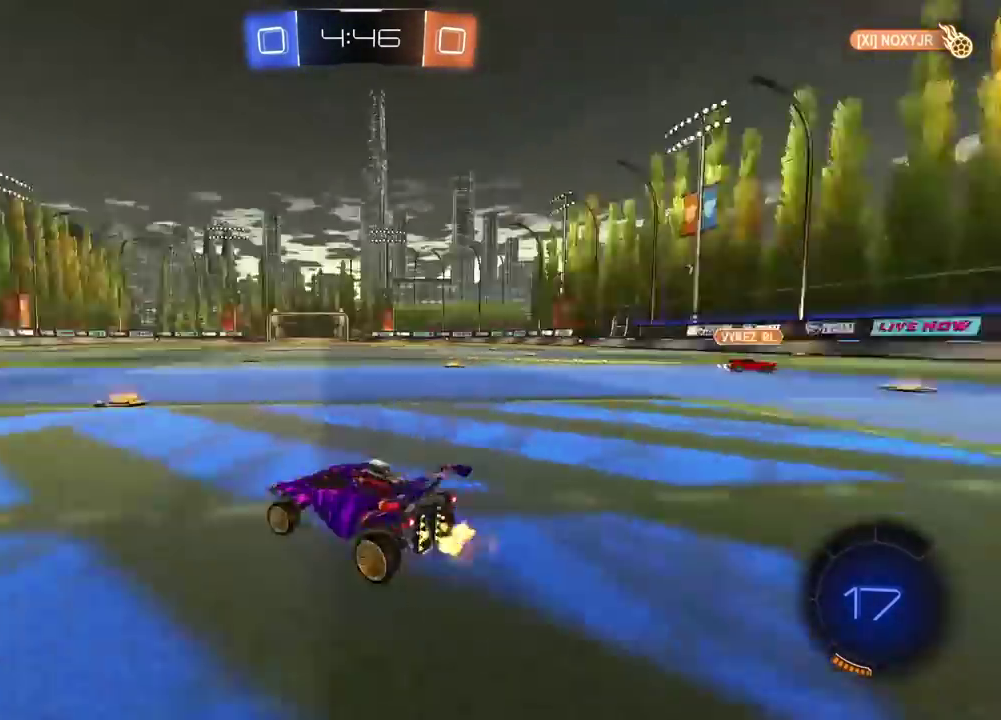
{"buttons": ["R2"], "left_stick": "right", "right_stick": "center", "events": [[33, "TRIANGLE", "up"], [33, "left_stick", "center"], [167, "left_stick", "right"], [217, "L1", "down"], [383, "L1", "up"]]}
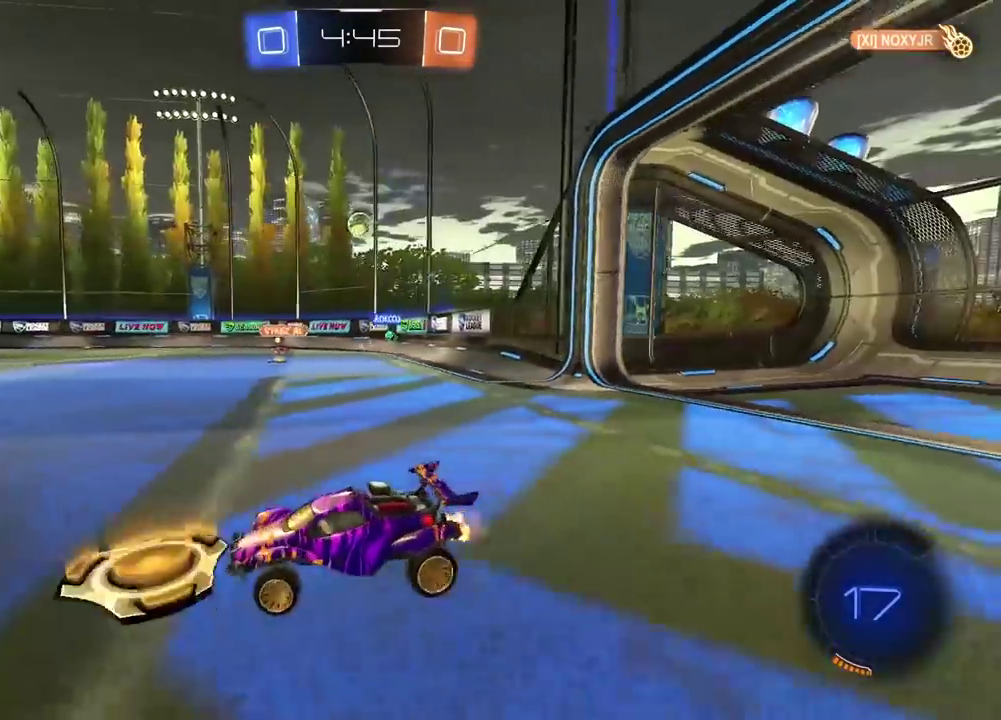
{"buttons": ["R2"], "left_stick": "right", "right_stick": "center", "events": [[67, "left_stick", "center"], [333, "left_stick", "right"]]}
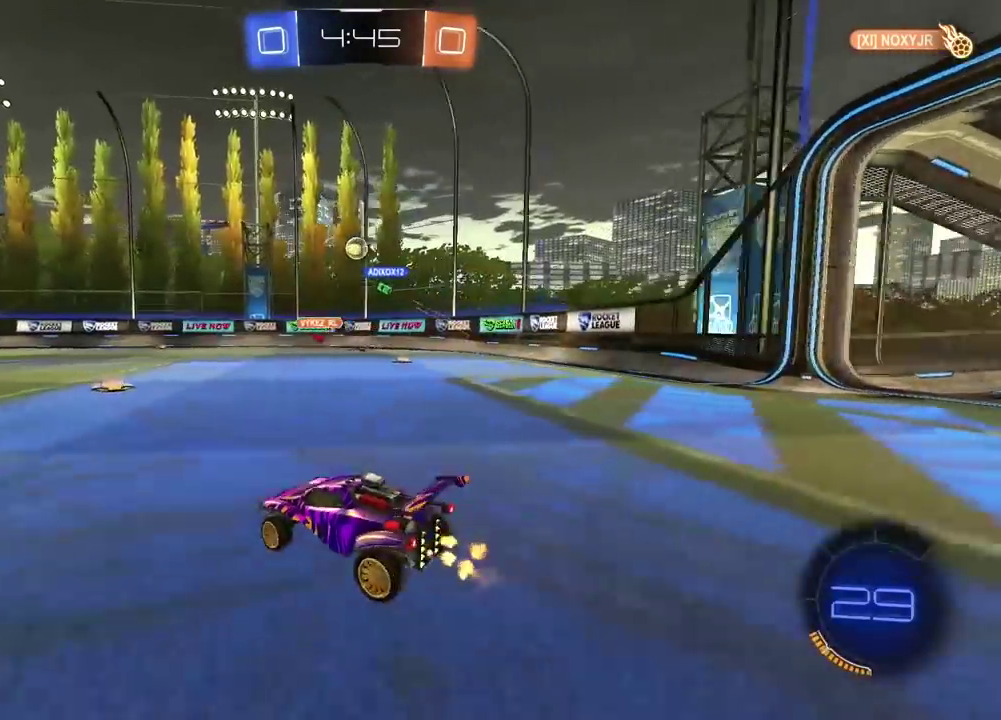
{"buttons": ["R2"], "left_stick": "center", "right_stick": "center", "events": [[67, "left_stick", "center"]]}
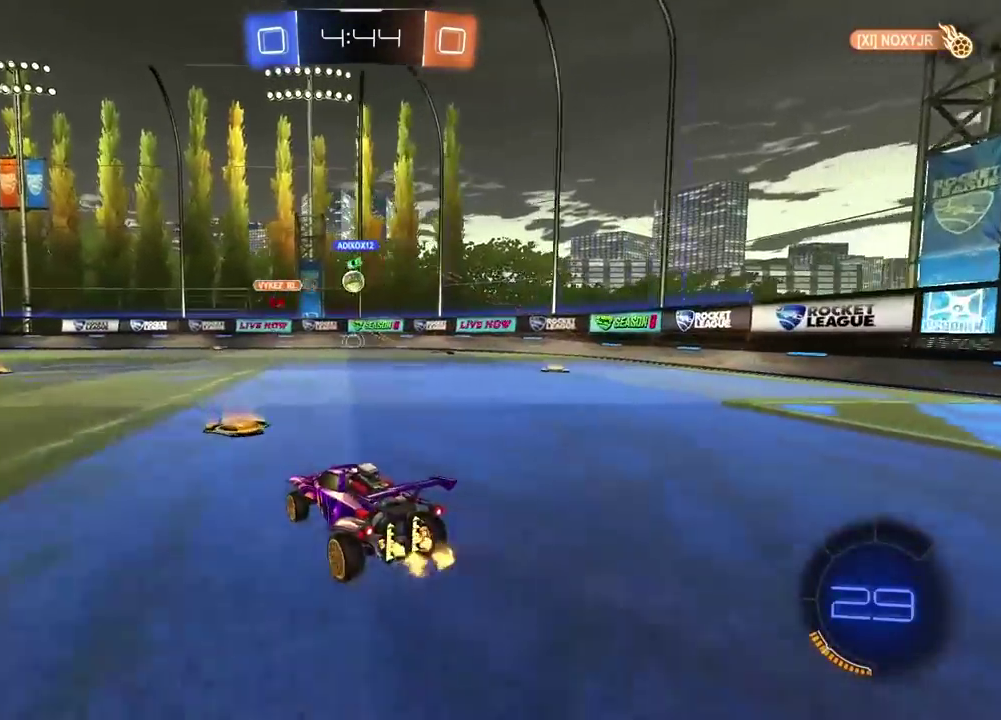
{"buttons": ["R2"], "left_stick": "center", "right_stick": "center", "events": [[267, "left_stick", "left"], [350, "left_stick", "center"]]}
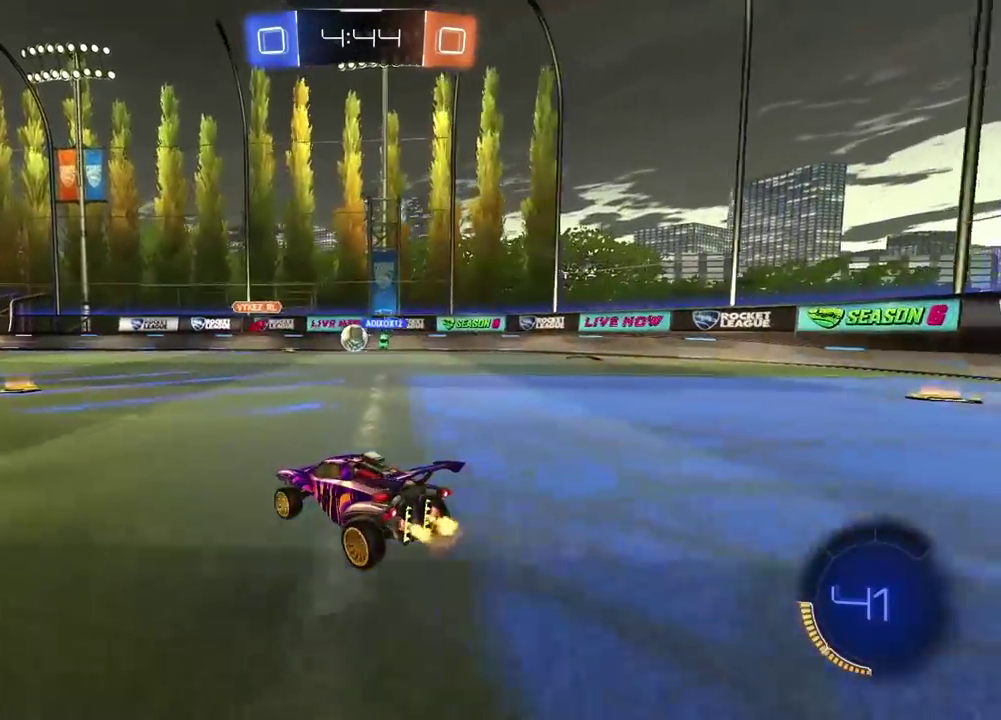
{"buttons": ["L1", "R2"], "left_stick": "left", "right_stick": "center", "events": [[450, "left_stick", "left"], [467, "L1", "down"]]}
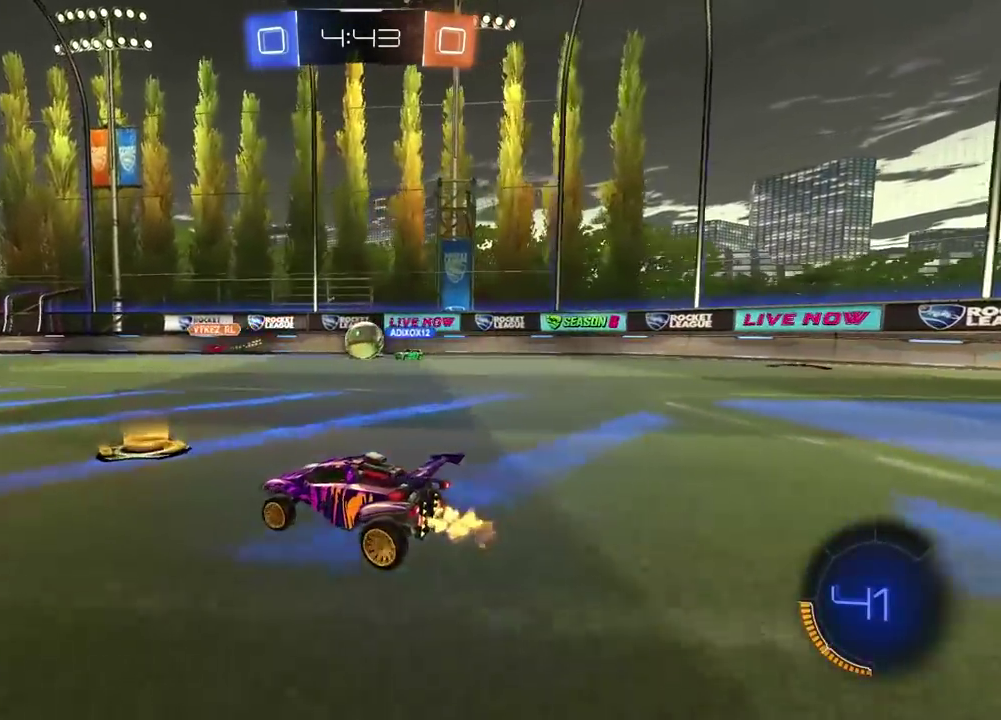
{"buttons": ["R2"], "left_stick": "left", "right_stick": "center", "events": [[100, "L1", "up"]]}
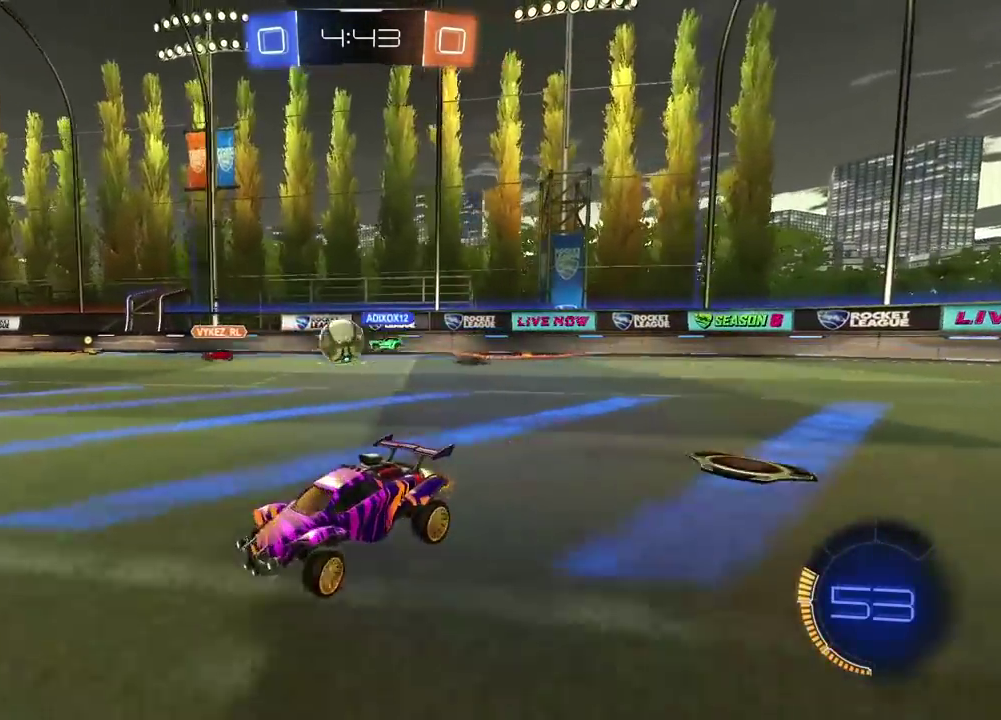
{"buttons": ["R2"], "left_stick": "center", "right_stick": "center", "events": [[167, "left_stick", "center"]]}
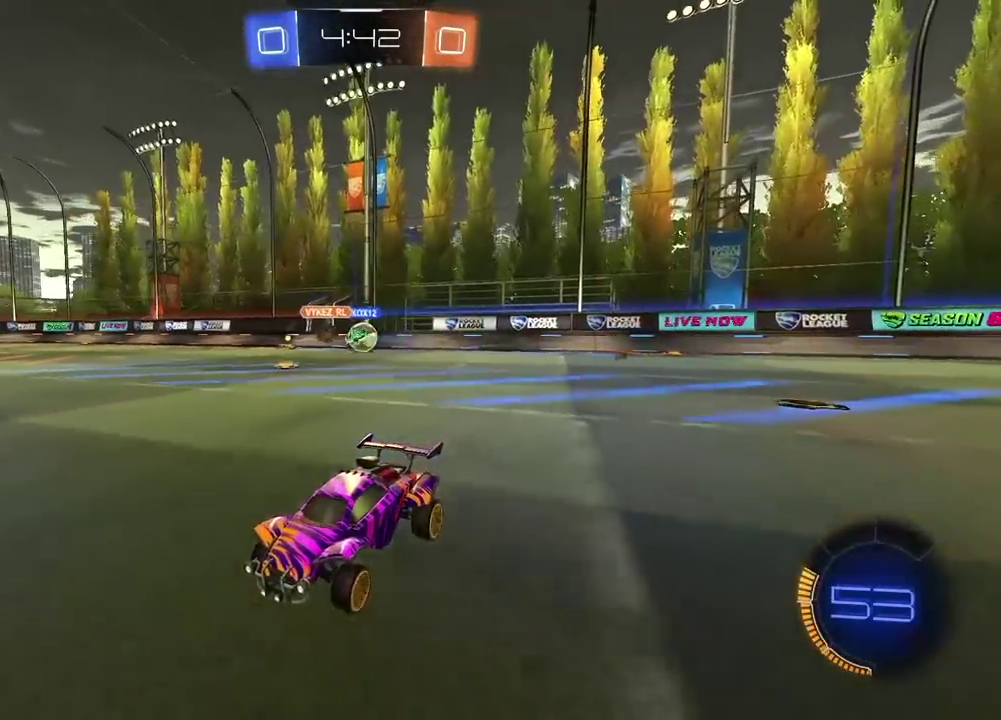
{"buttons": ["R2"], "left_stick": "right", "right_stick": "center", "events": [[67, "left_stick", "right"], [150, "L1", "down"], [283, "L1", "up"]]}
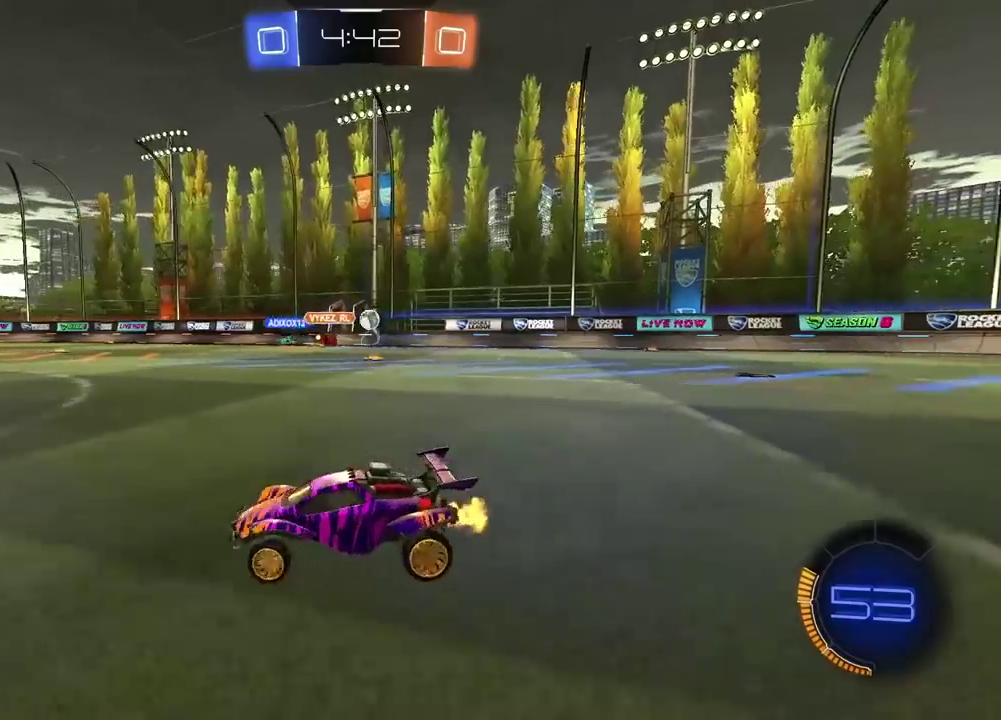
{"buttons": ["R2"], "left_stick": "right", "right_stick": "center", "events": []}
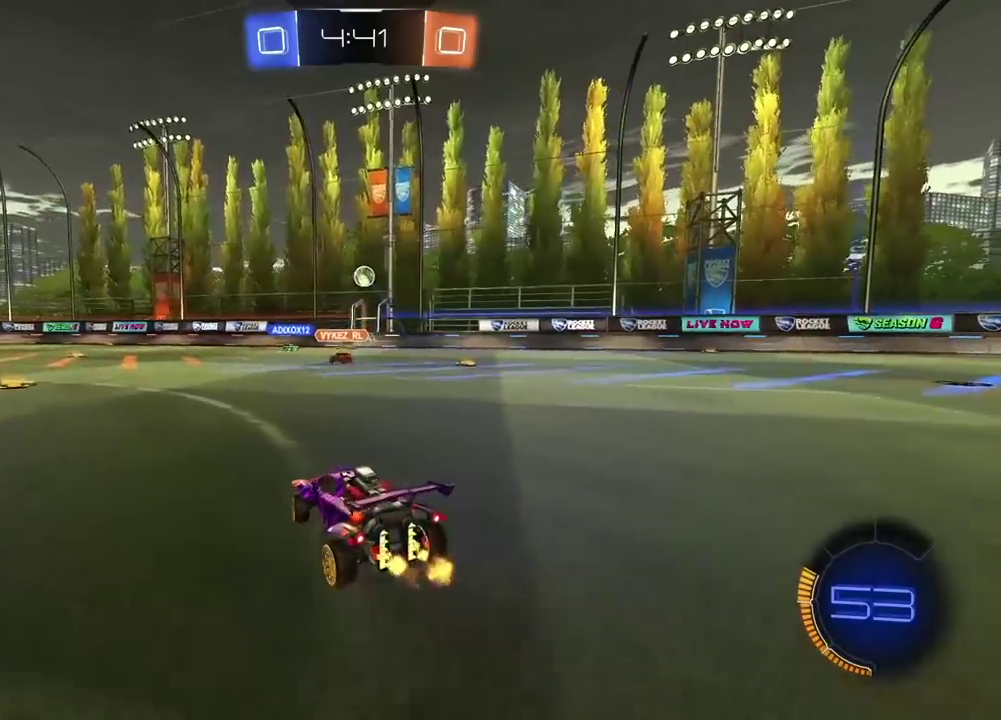
{"buttons": ["R2"], "left_stick": "center", "right_stick": "center", "events": [[417, "left_stick", "center"]]}
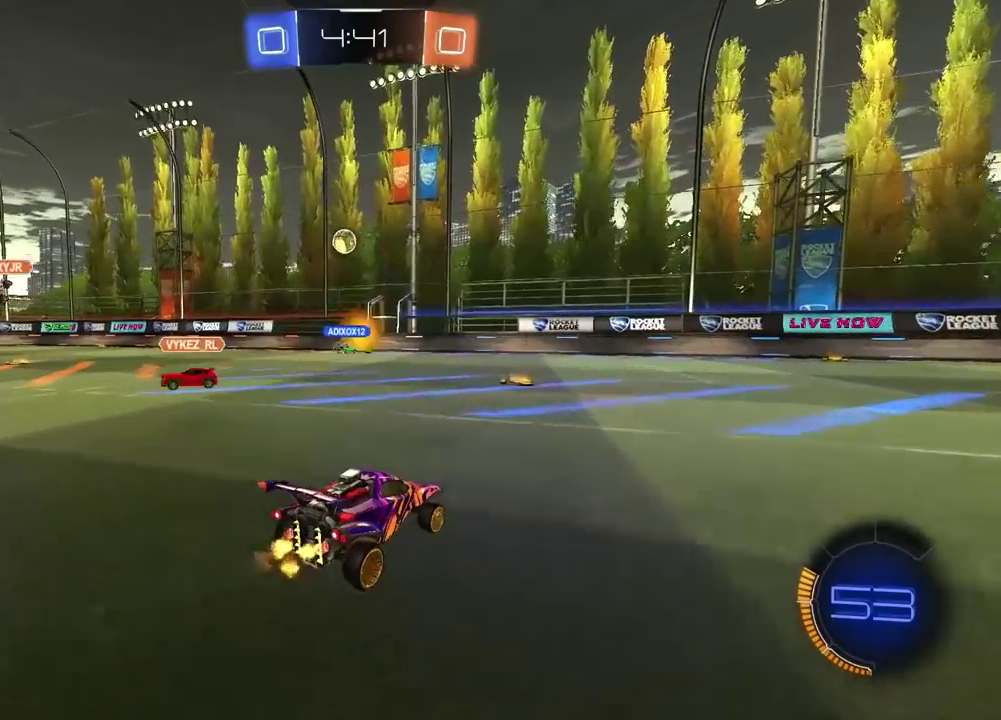
{"buttons": ["R2"], "left_stick": "right", "right_stick": "center", "events": [[217, "left_stick", "left"], [400, "left_stick", "center"], [467, "left_stick", "right"]]}
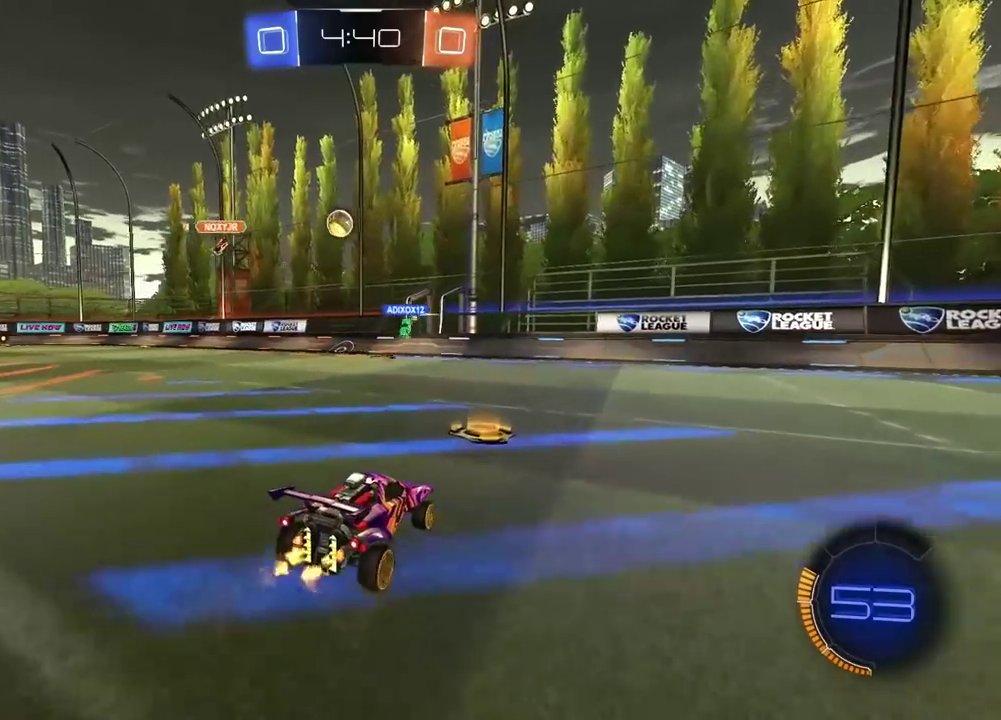
{"buttons": ["R2"], "left_stick": "right", "right_stick": "center", "events": [[67, "L1", "down"], [183, "L1", "up"]]}
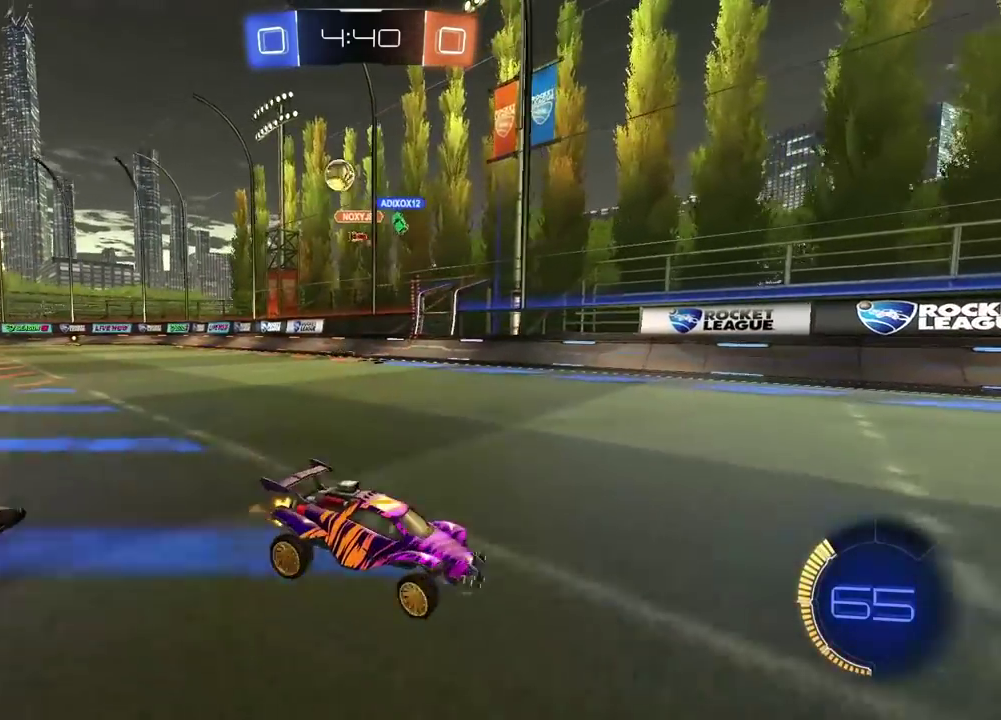
{"buttons": ["R2"], "left_stick": "left", "right_stick": "center", "events": [[183, "left_stick", "center"], [250, "left_stick", "left"]]}
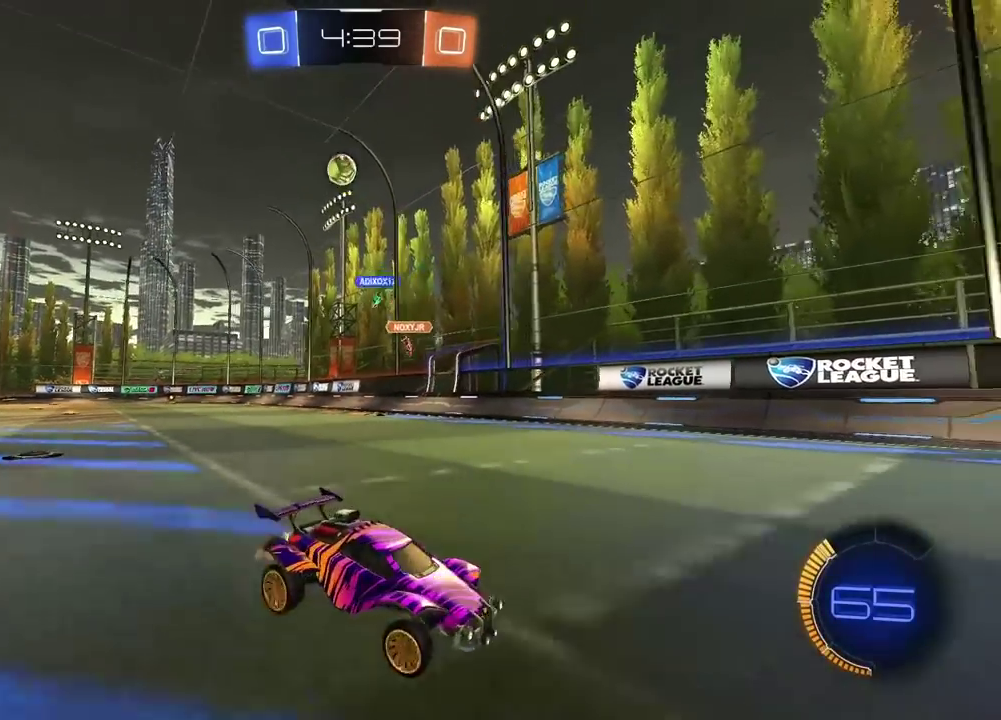
{"buttons": ["L1", "R2"], "left_stick": "right", "right_stick": "center", "events": [[133, "left_stick", "center"], [333, "left_stick", "right"], [417, "L1", "down"]]}
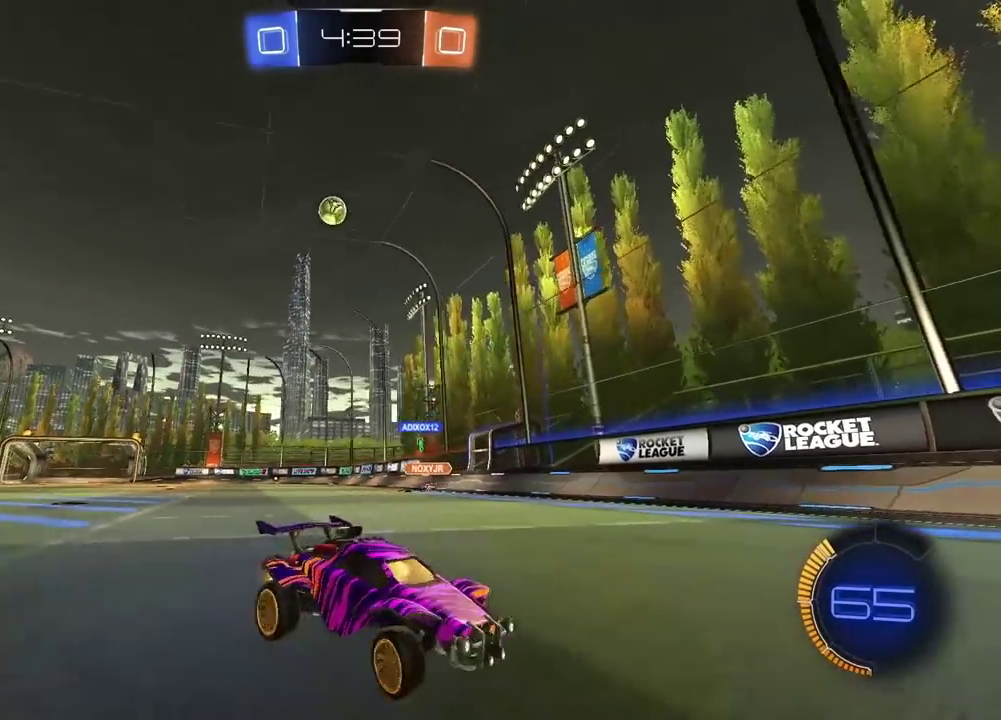
{"buttons": ["R2"], "left_stick": "right", "right_stick": "center", "events": [[100, "L1", "up"]]}
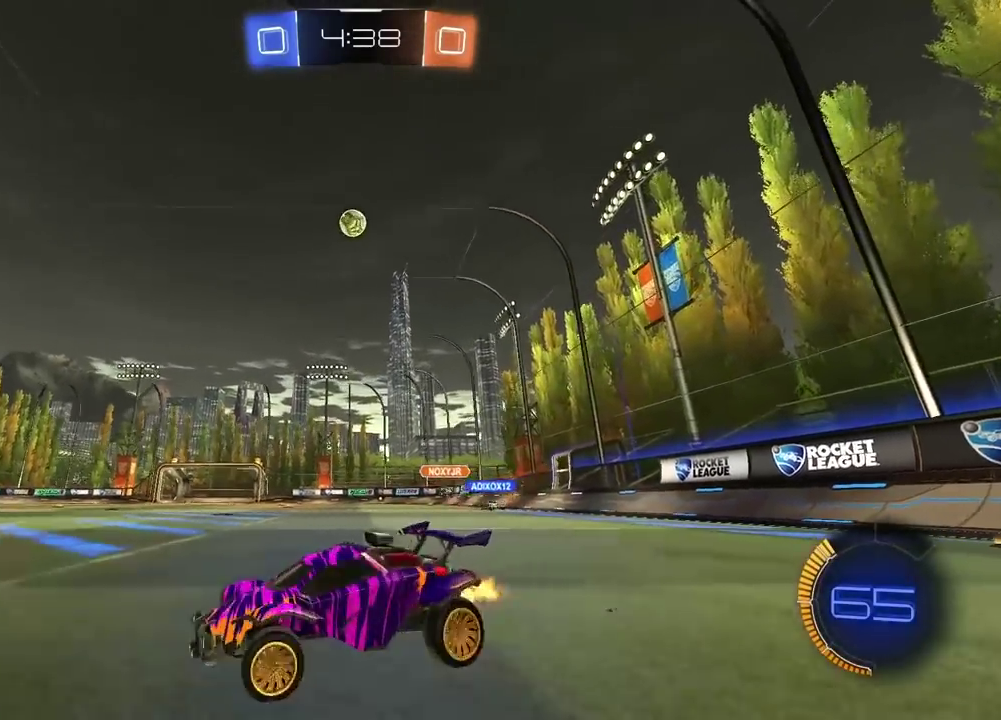
{"buttons": ["R2"], "left_stick": "left", "right_stick": "center", "events": [[183, "left_stick", "left"]]}
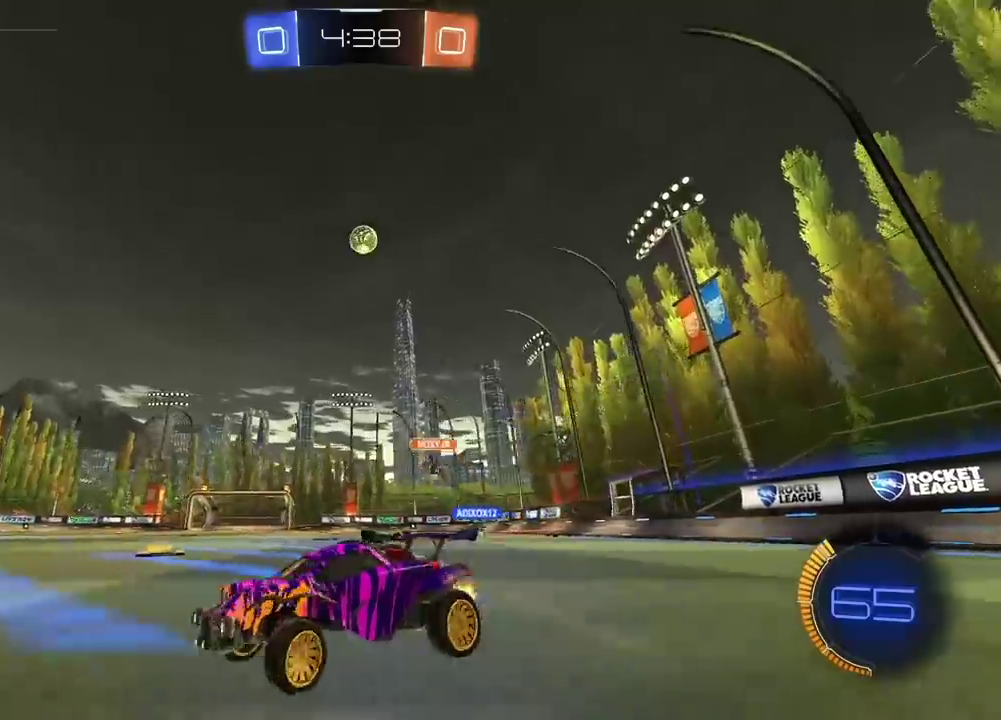
{"buttons": ["R2"], "left_stick": "center", "right_stick": "center", "events": [[183, "left_stick", "center"]]}
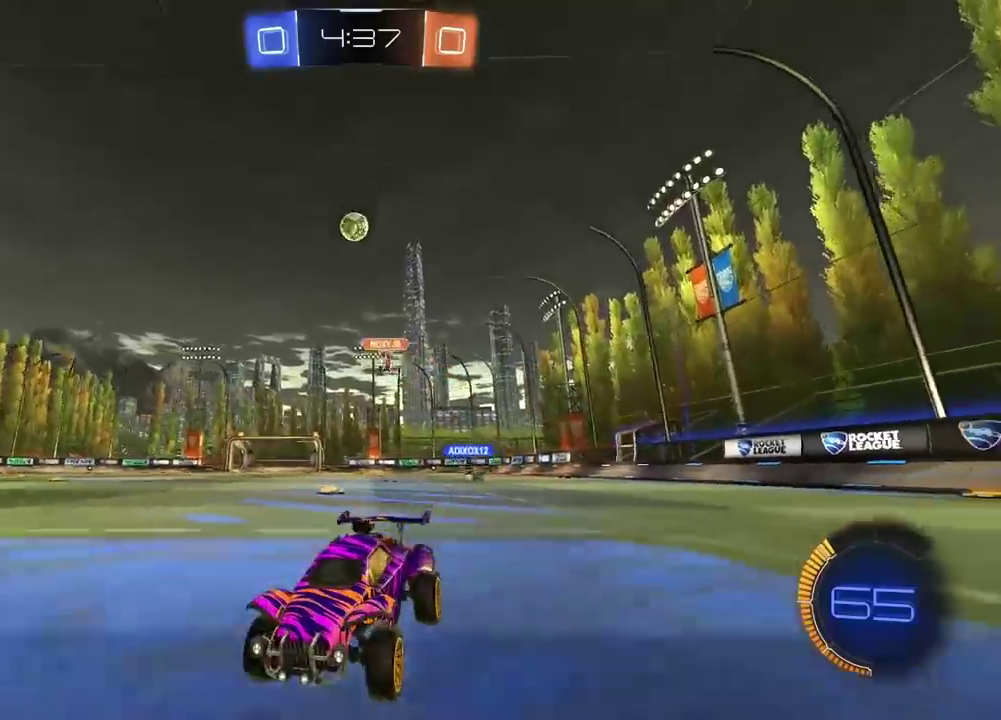
{"buttons": ["R2"], "left_stick": "right", "right_stick": "center", "events": [[367, "left_stick", "right"]]}
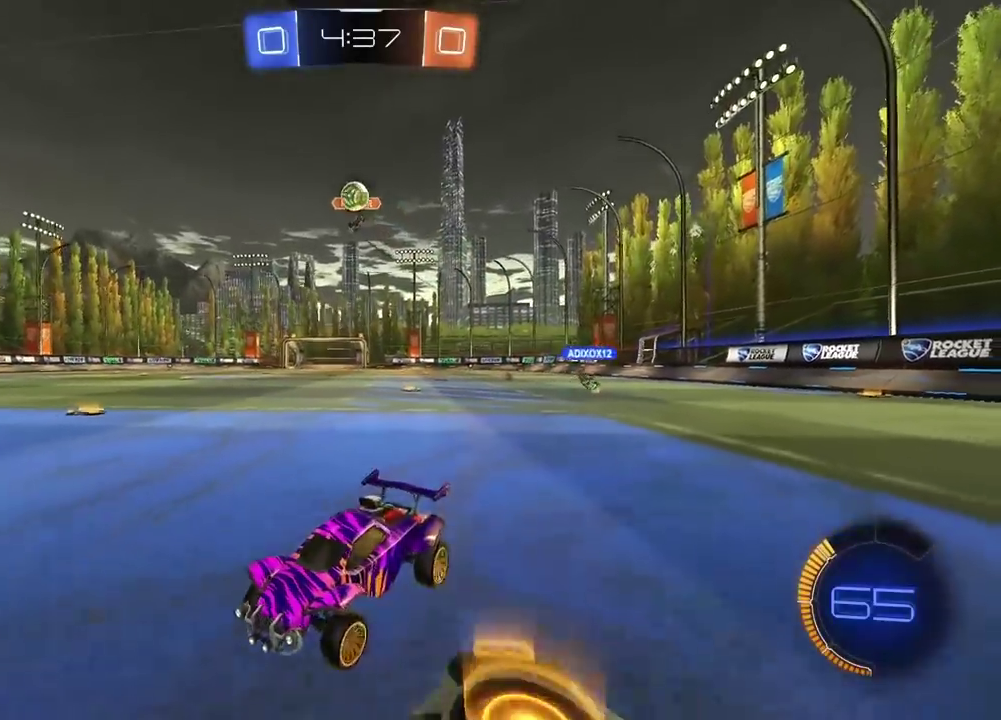
{"buttons": ["CROSS"], "left_stick": "center", "right_stick": "center", "events": [[167, "R2", "up"], [267, "left_stick", "center"], [350, "CROSS", "down"], [350, "left_stick", "down"], [367, "R1", "down"], [467, "R1", "up"], [500, "left_stick", "center"]]}